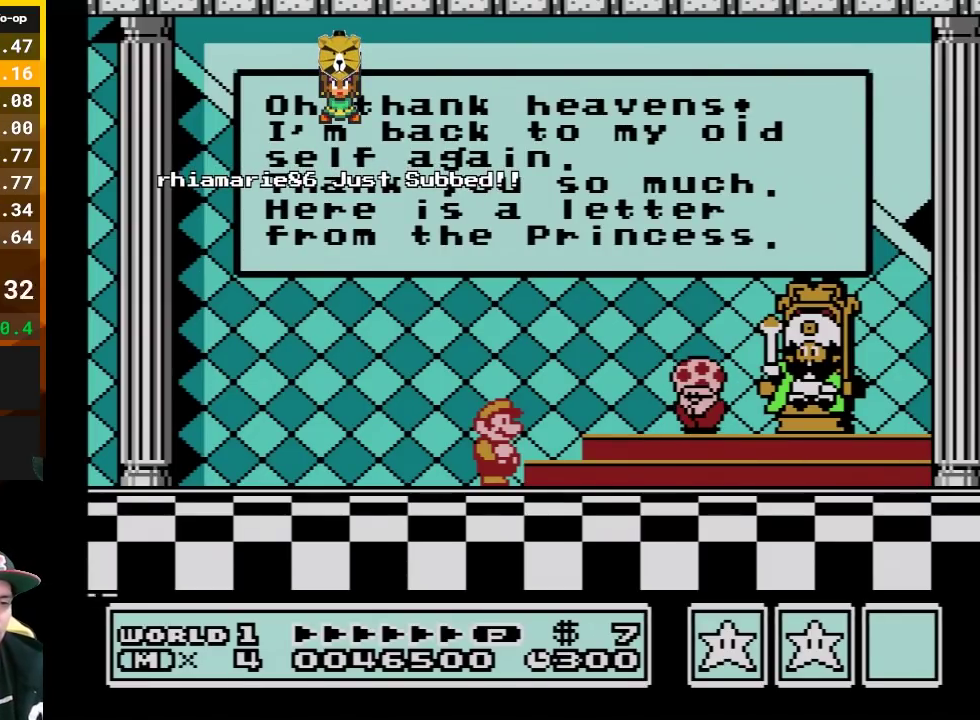
Gameplay with a controller (Nintendo layout); each line is a JSON object with the inputs held at the frame after it. "events" lists button and stick changes between this image and that frame as [ms after this image, input, new state], when the widget could be followed in between. Not read: L3 R3.
{"buttons": ["A"], "events": [[100, "A", "down"], [150, "A", "up"], [250, "A", "down"], [350, "A", "up"], [400, "A", "down"]]}
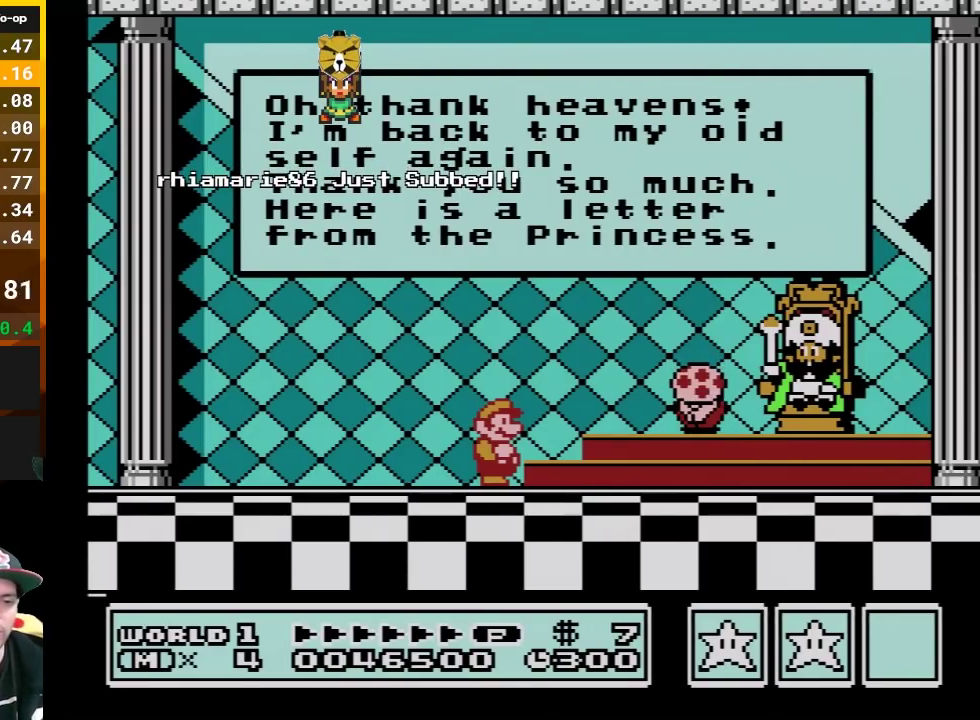
{"buttons": ["A"], "events": [[33, "A", "up"], [100, "A", "down"], [183, "A", "up"], [250, "A", "down"], [350, "A", "up"], [433, "A", "down"]]}
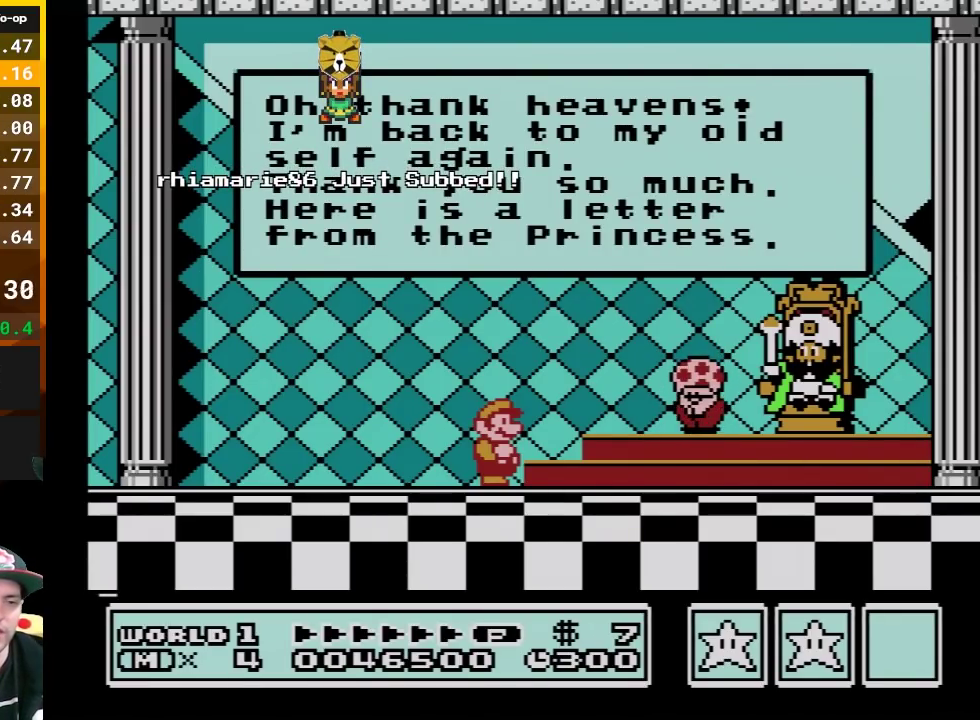
{"buttons": [], "events": [[150, "A", "up"], [217, "A", "down"], [350, "A", "up"], [400, "A", "down"], [467, "A", "up"]]}
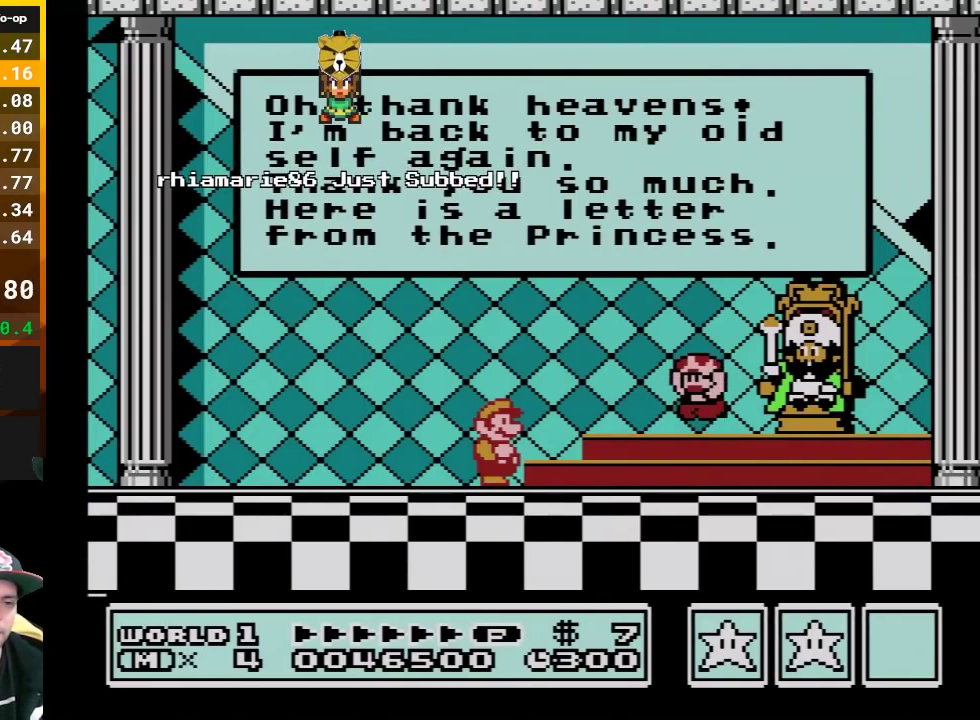
{"buttons": [], "events": [[33, "A", "down"], [167, "A", "up"], [217, "A", "down"], [317, "A", "up"], [367, "A", "down"], [433, "A", "up"]]}
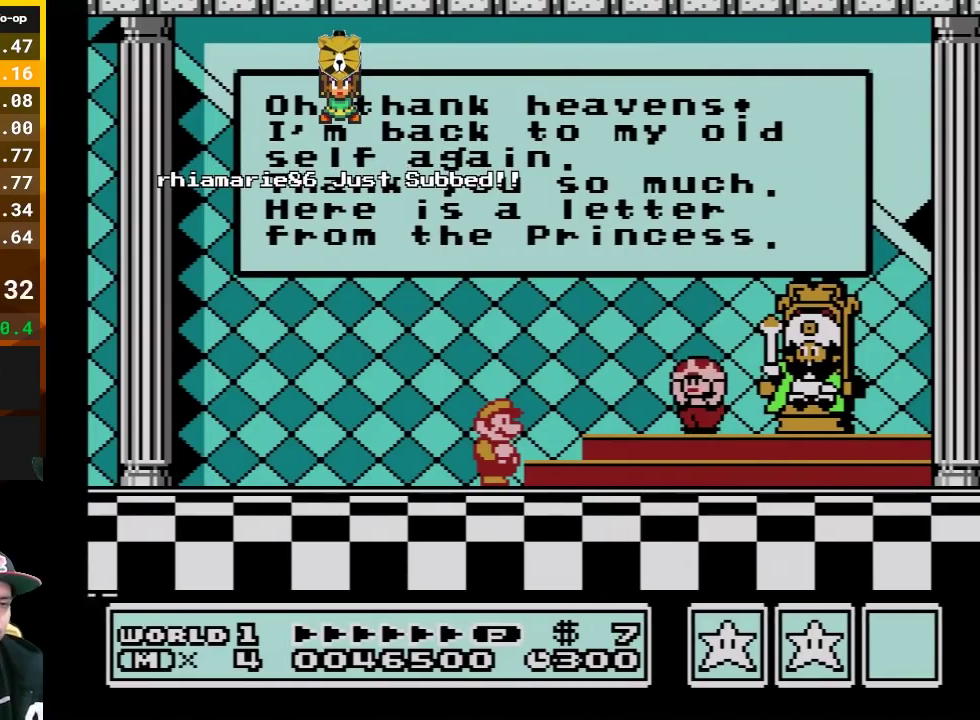
{"buttons": [], "events": [[33, "A", "down"], [133, "A", "up"], [183, "A", "down"], [283, "A", "up"], [350, "A", "down"], [467, "A", "up"]]}
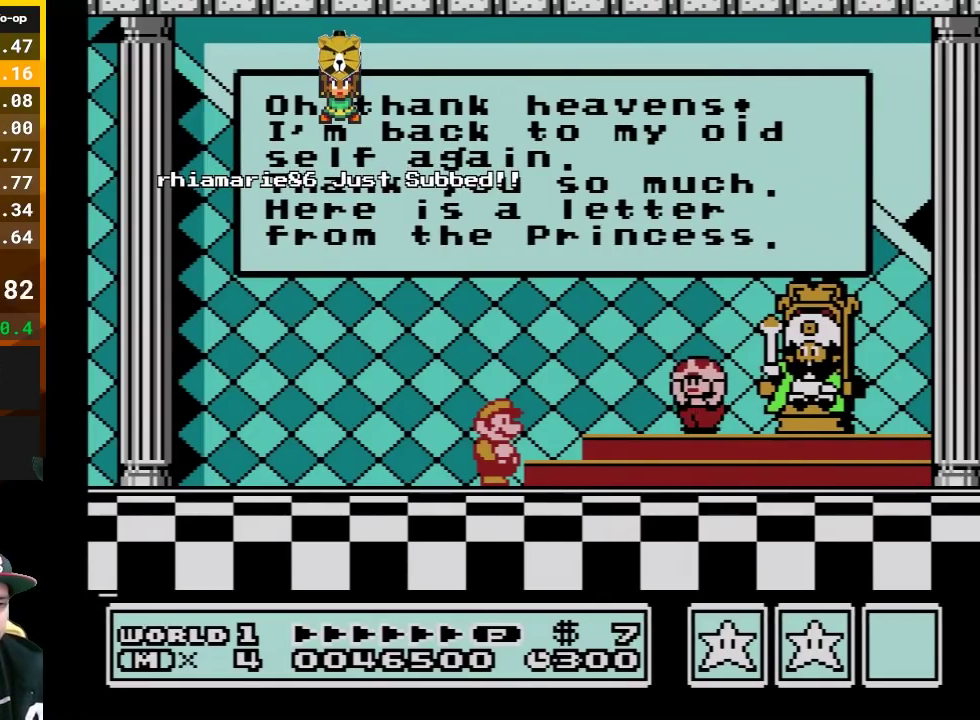
{"buttons": ["A"], "events": [[33, "A", "down"], [117, "A", "up"], [183, "A", "down"], [283, "A", "up"], [350, "A", "down"]]}
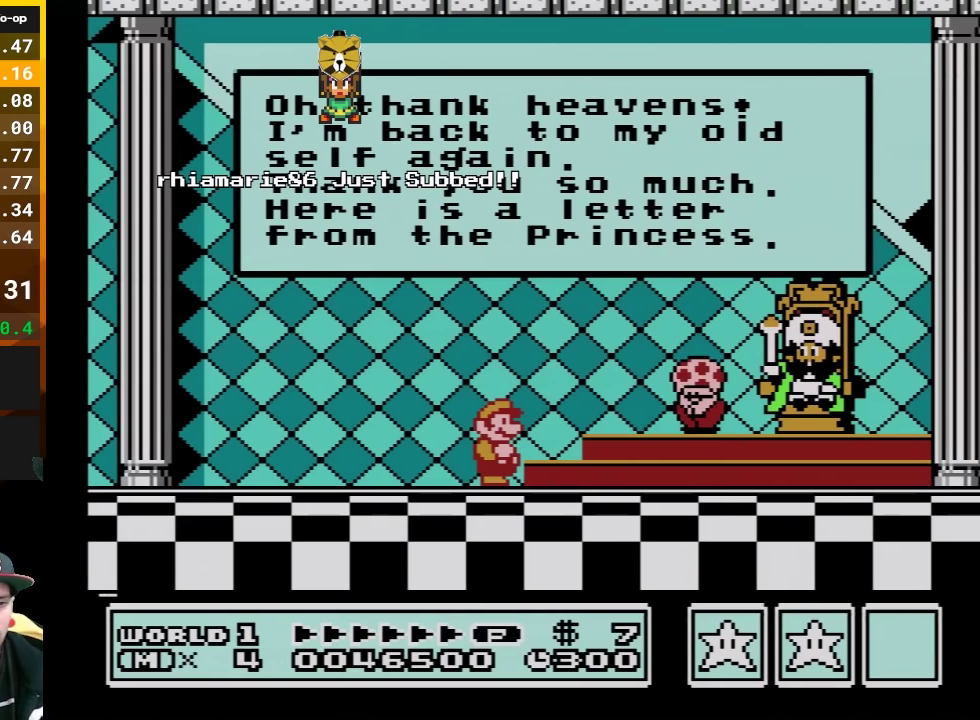
{"buttons": ["A"], "events": [[67, "A", "up"], [133, "A", "down"], [217, "A", "up"], [317, "A", "down"], [400, "A", "up"], [467, "A", "down"]]}
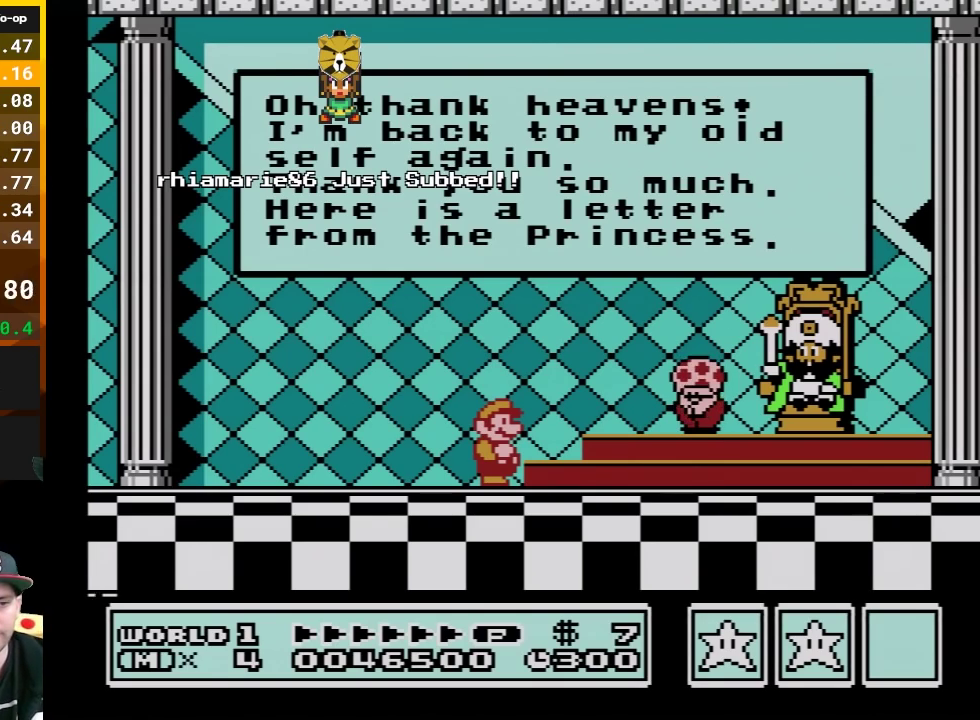
{"buttons": [], "events": [[100, "A", "up"], [150, "A", "down"], [250, "A", "up"], [350, "A", "down"], [433, "A", "up"]]}
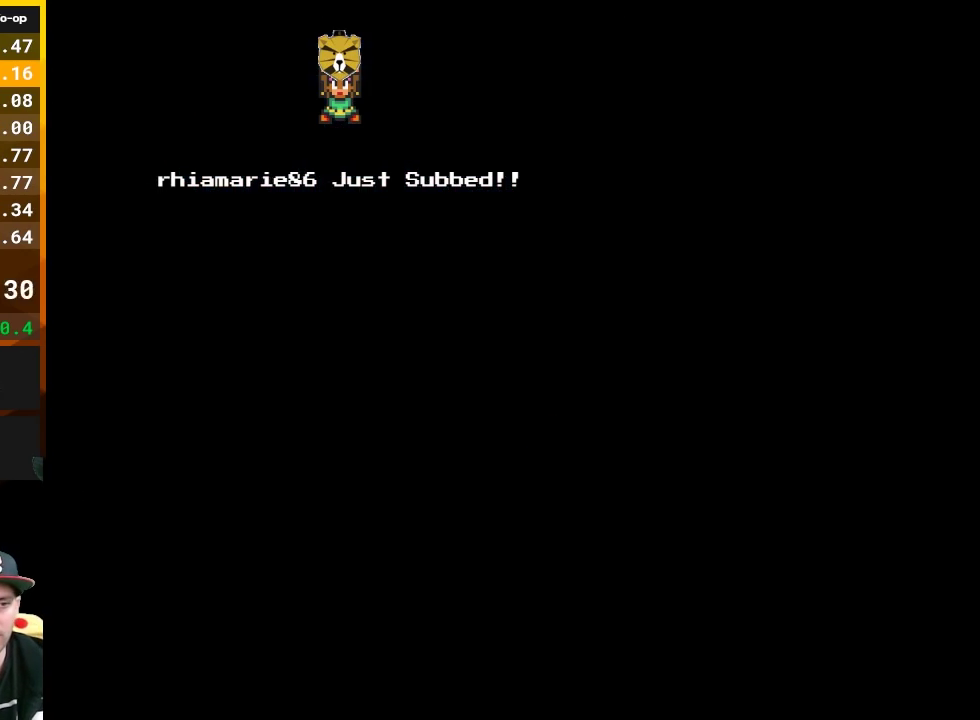
{"buttons": [], "events": [[33, "A", "down"], [117, "A", "up"], [217, "A", "down"], [317, "A", "up"], [400, "A", "down"], [467, "A", "up"]]}
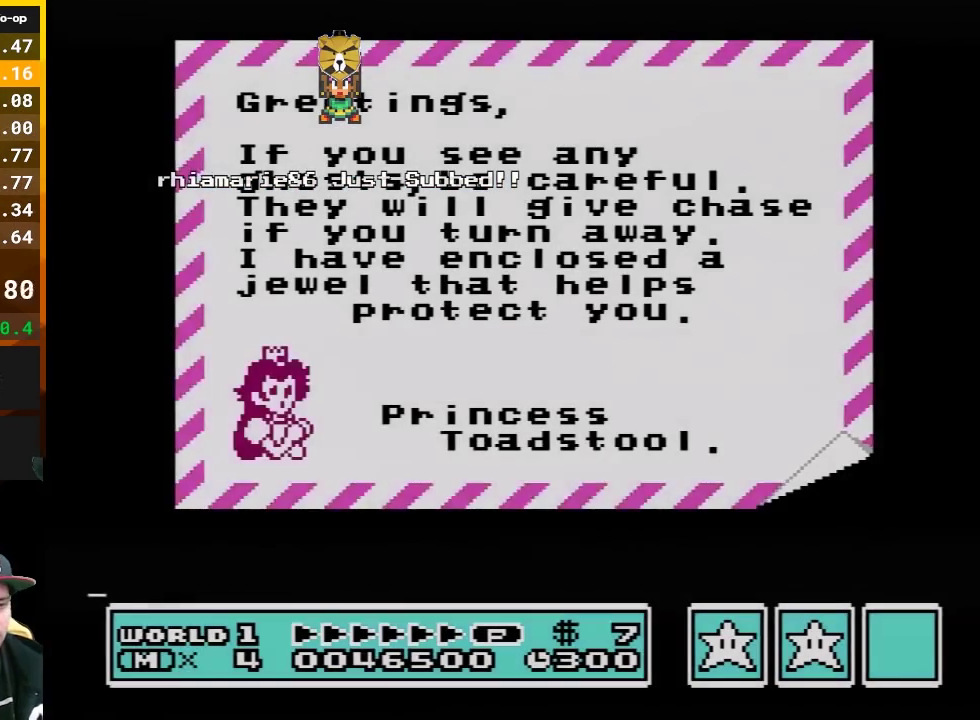
{"buttons": ["A"], "events": [[67, "A", "down"], [150, "A", "up"], [250, "A", "down"], [350, "A", "up"], [433, "A", "down"]]}
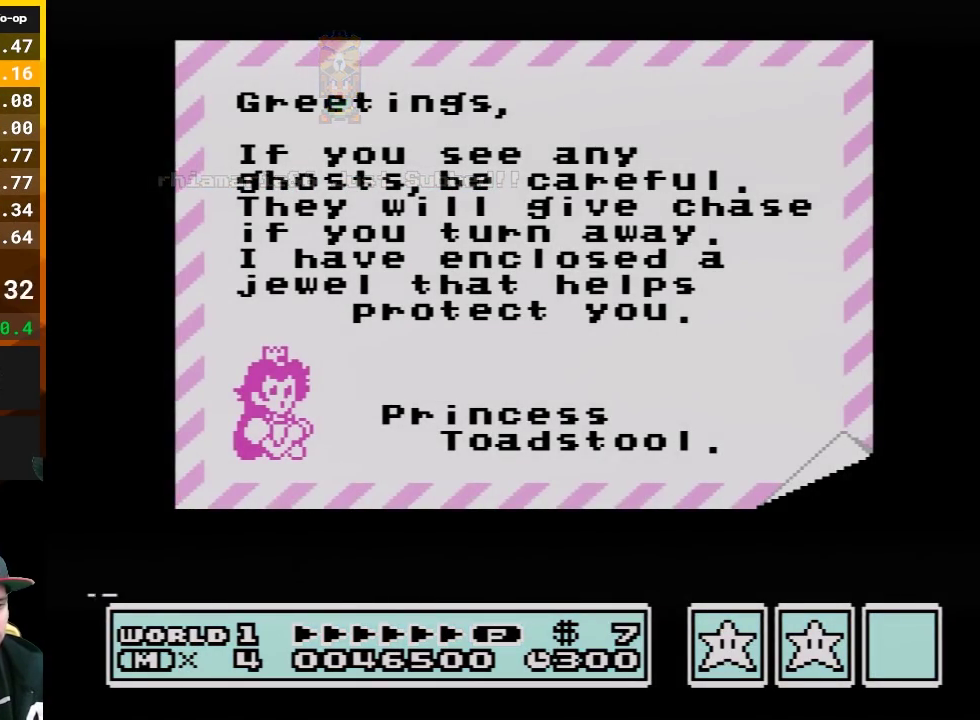
{"buttons": ["A"], "events": [[33, "A", "up"], [133, "A", "down"], [400, "A", "up"], [500, "A", "down"]]}
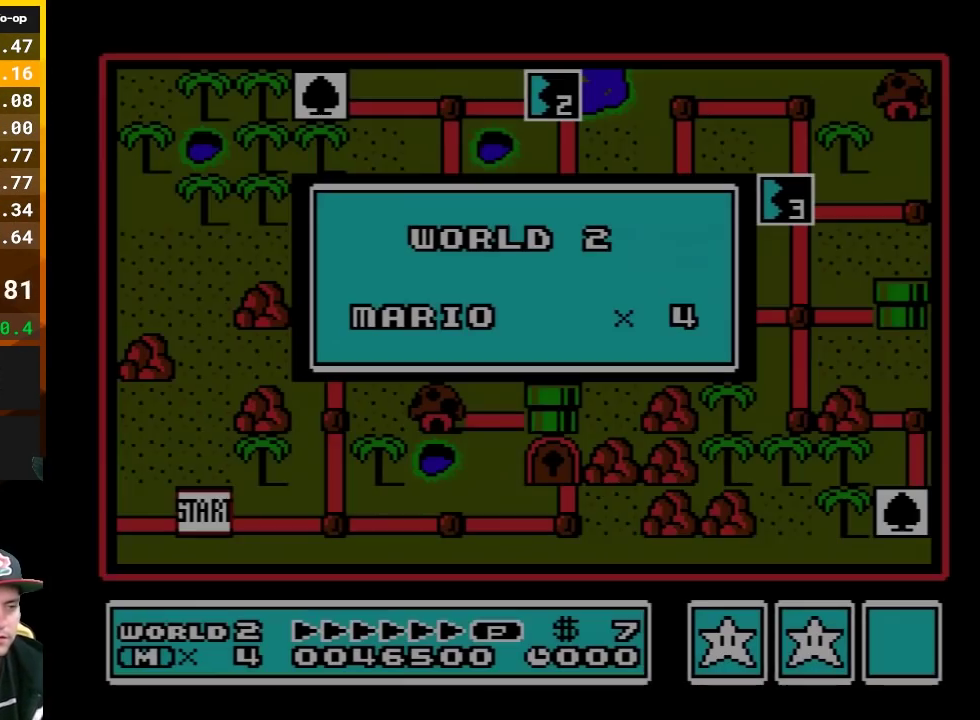
{"buttons": ["A"], "events": [[33, "A", "up"], [100, "A", "down"], [217, "A", "up"], [250, "A", "down"], [383, "A", "up"], [433, "A", "down"]]}
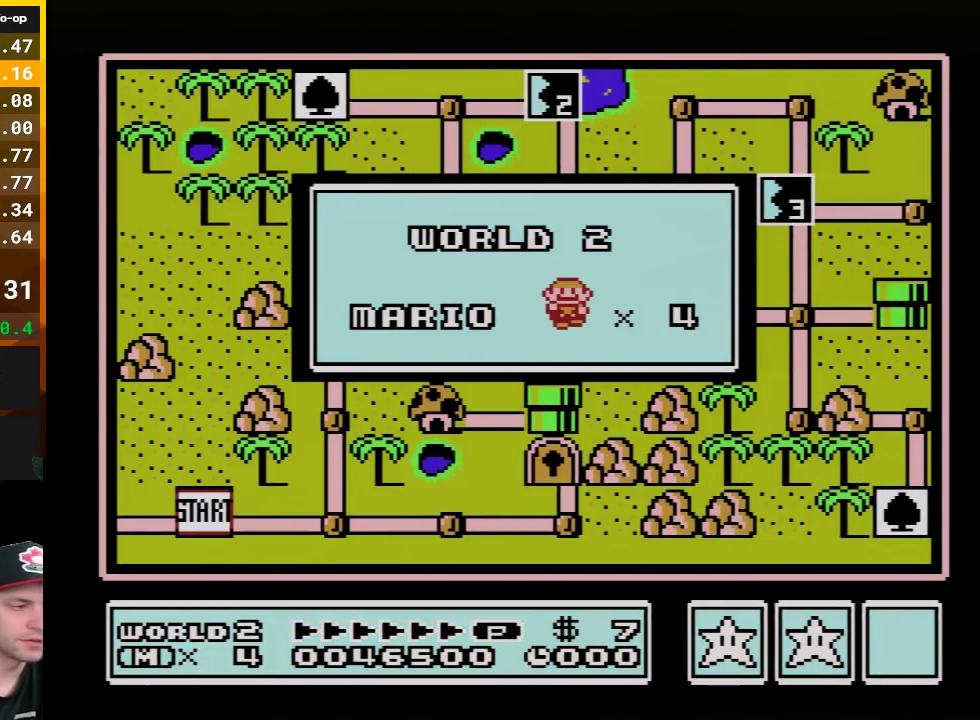
{"buttons": [], "events": [[67, "A", "up"]]}
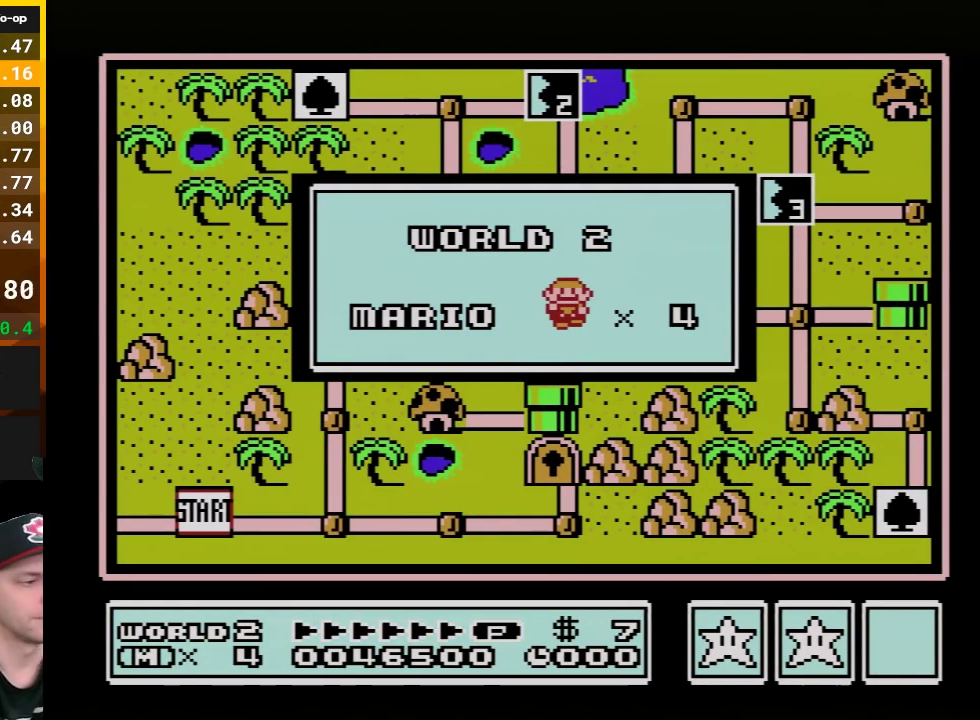
{"buttons": [], "events": []}
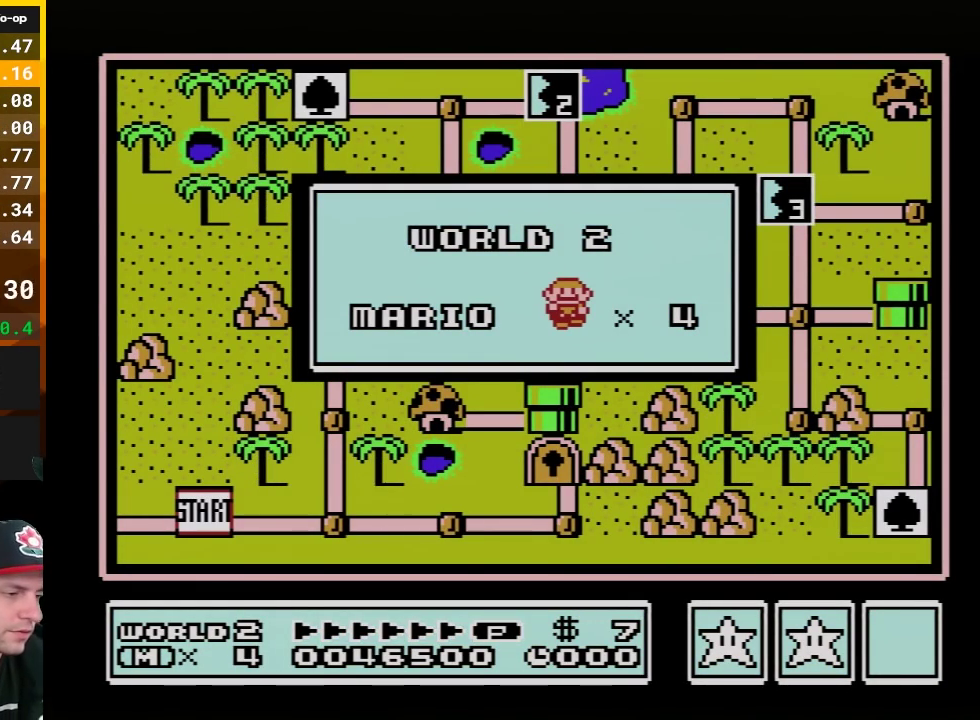
{"buttons": [], "events": []}
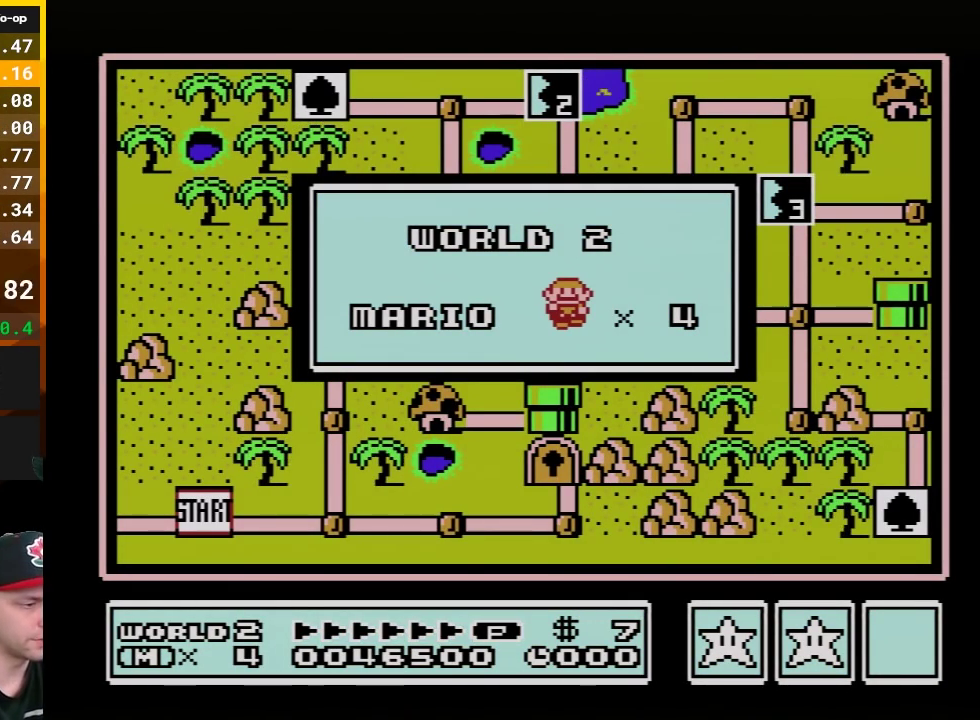
{"buttons": [], "events": []}
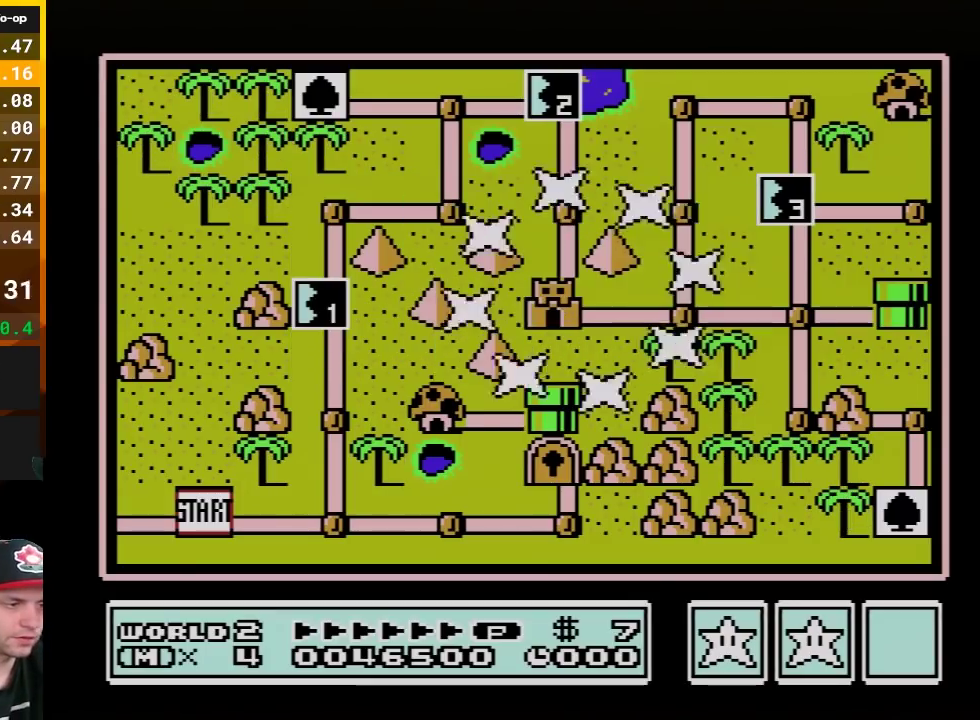
{"buttons": [], "events": []}
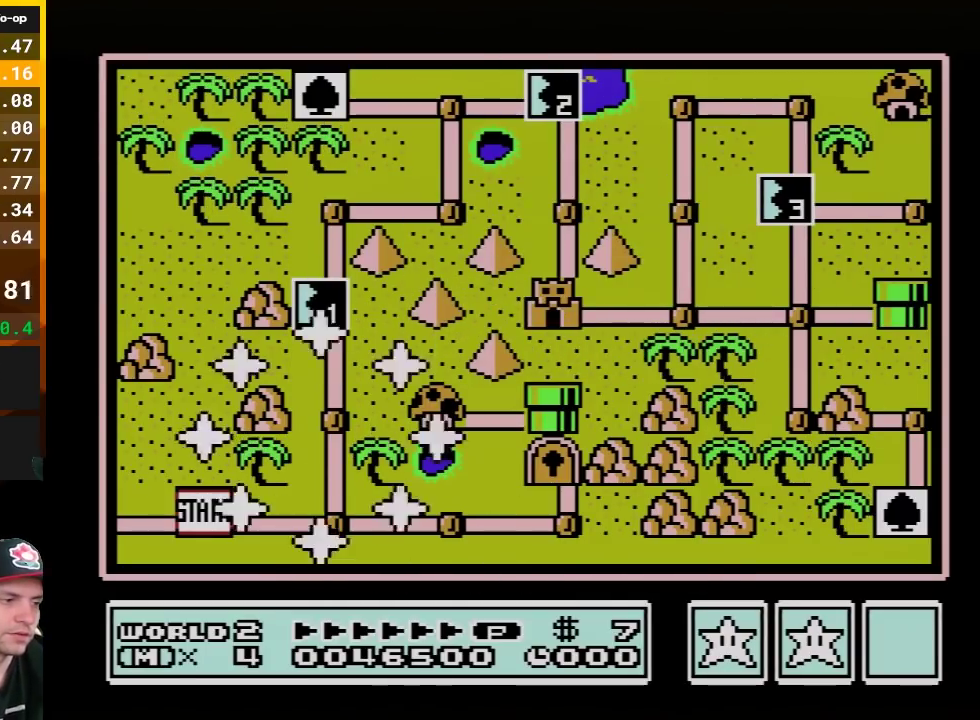
{"buttons": [], "events": [[283, "DPAD_RIGHT", "down"], [433, "DPAD_RIGHT", "up"]]}
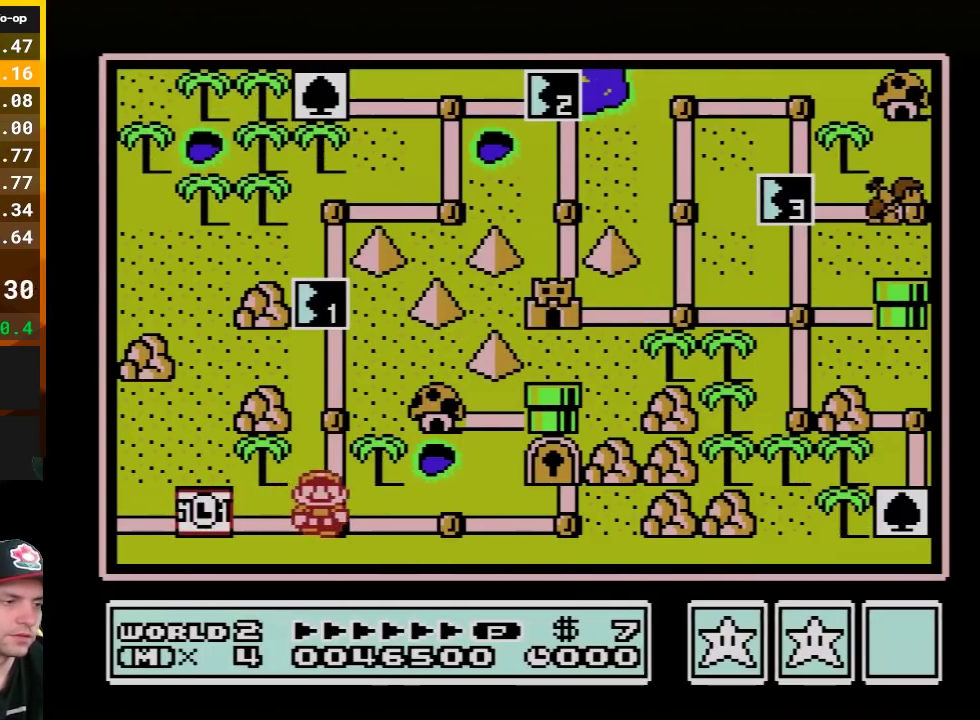
{"buttons": ["DPAD_UP"], "events": [[100, "DPAD_UP", "down"], [217, "DPAD_UP", "up"], [383, "DPAD_UP", "down"]]}
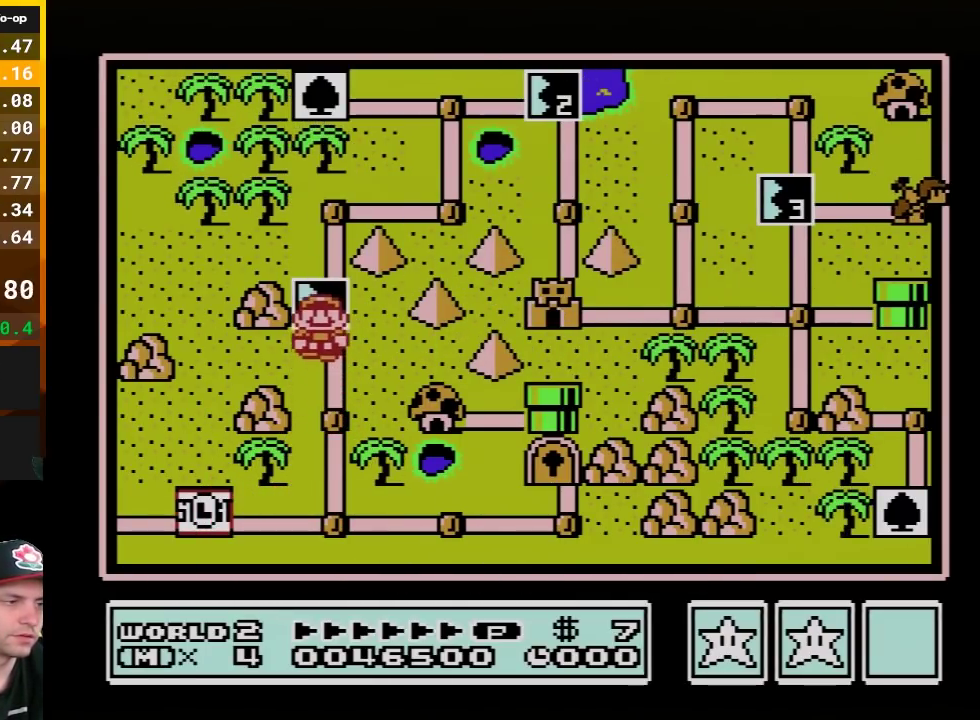
{"buttons": [], "events": [[67, "DPAD_UP", "up"]]}
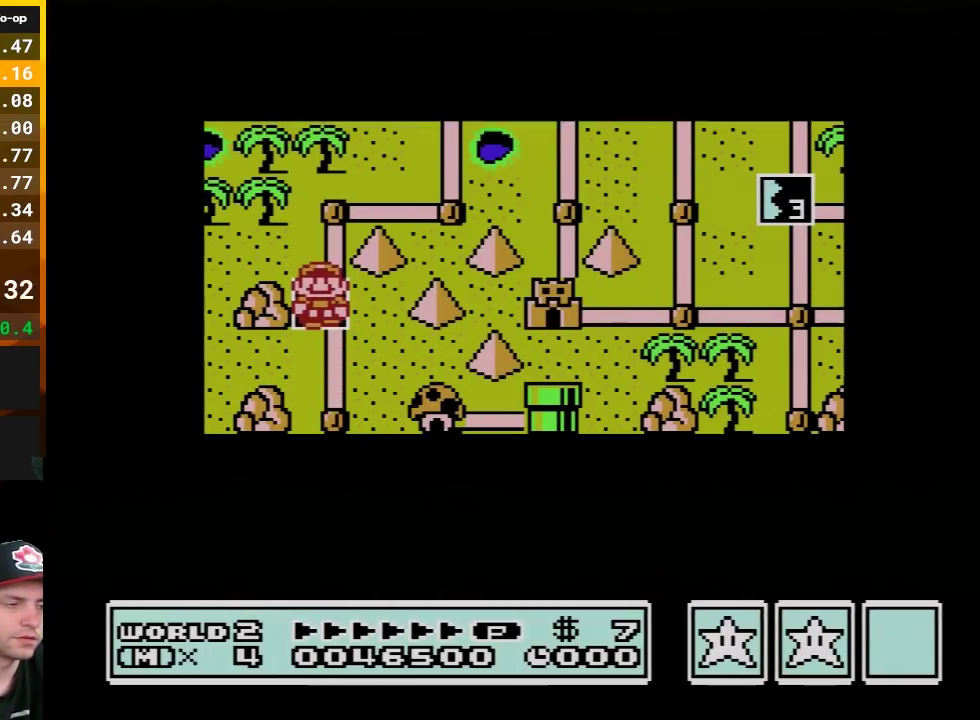
{"buttons": [], "events": []}
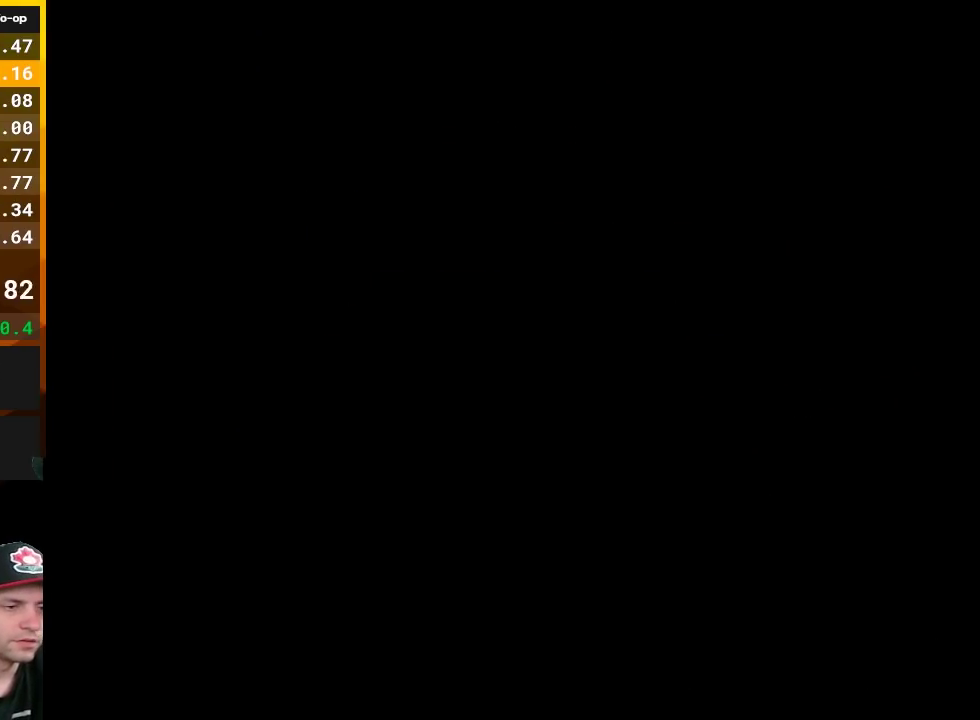
{"buttons": ["B", "DPAD_RIGHT"], "events": [[250, "B", "down"], [250, "DPAD_RIGHT", "down"]]}
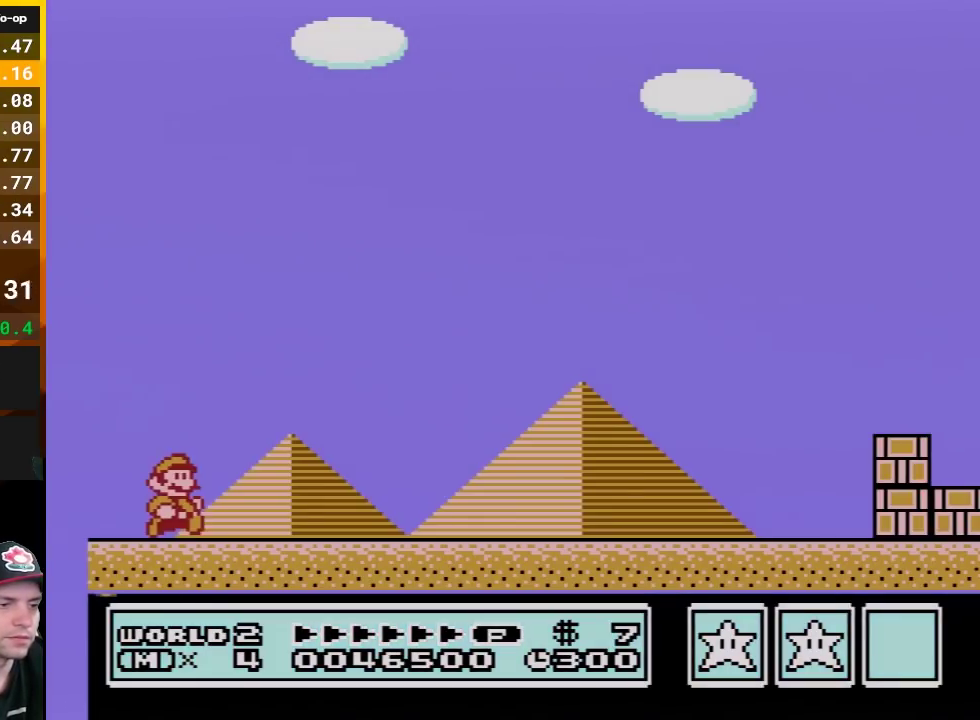
{"buttons": ["B", "DPAD_RIGHT"], "events": []}
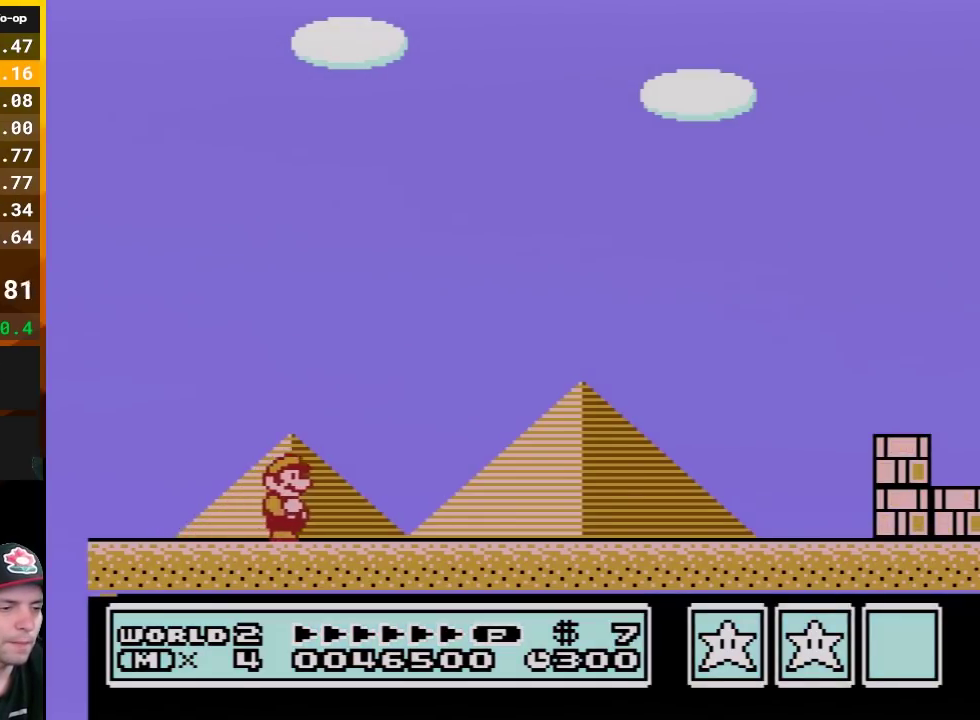
{"buttons": ["B", "DPAD_RIGHT"], "events": []}
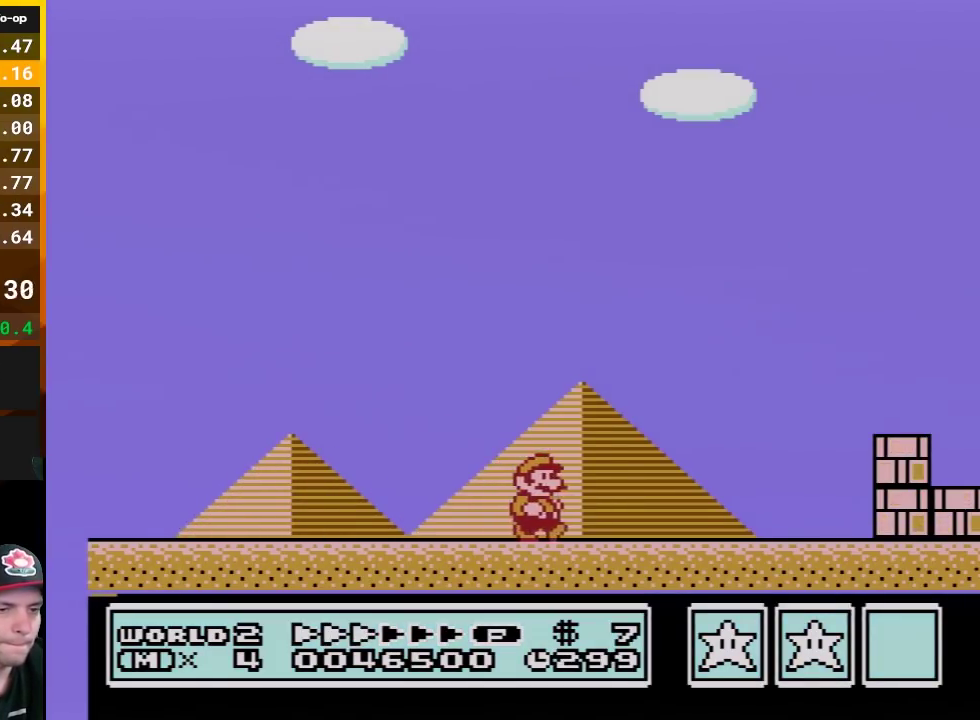
{"buttons": ["B", "DPAD_RIGHT"], "events": []}
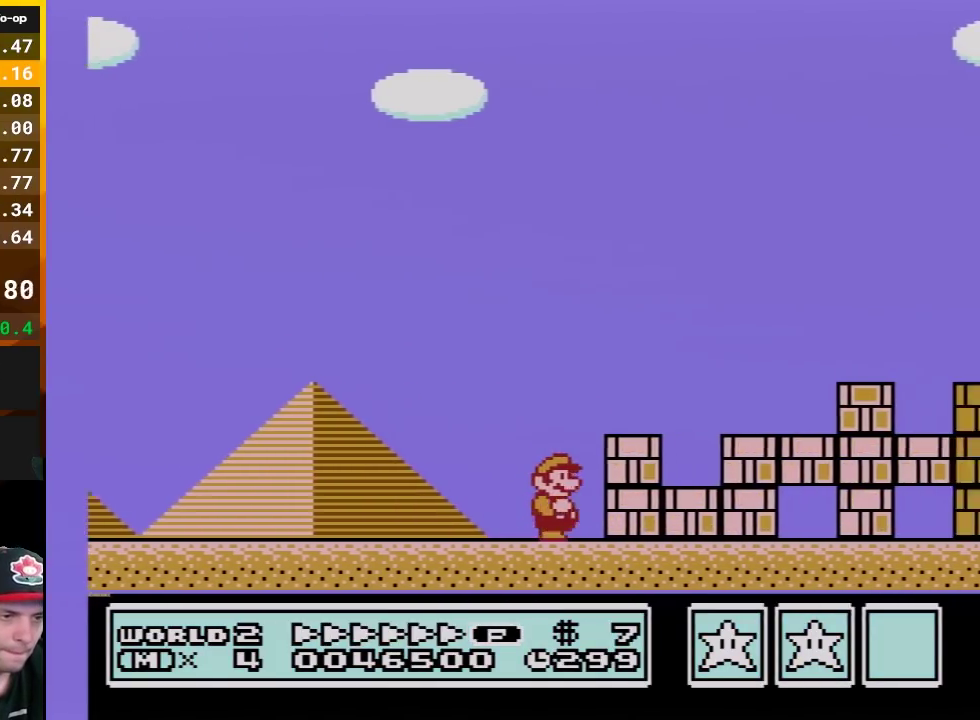
{"buttons": ["B", "DPAD_RIGHT"], "events": [[100, "A", "down"], [433, "A", "up"]]}
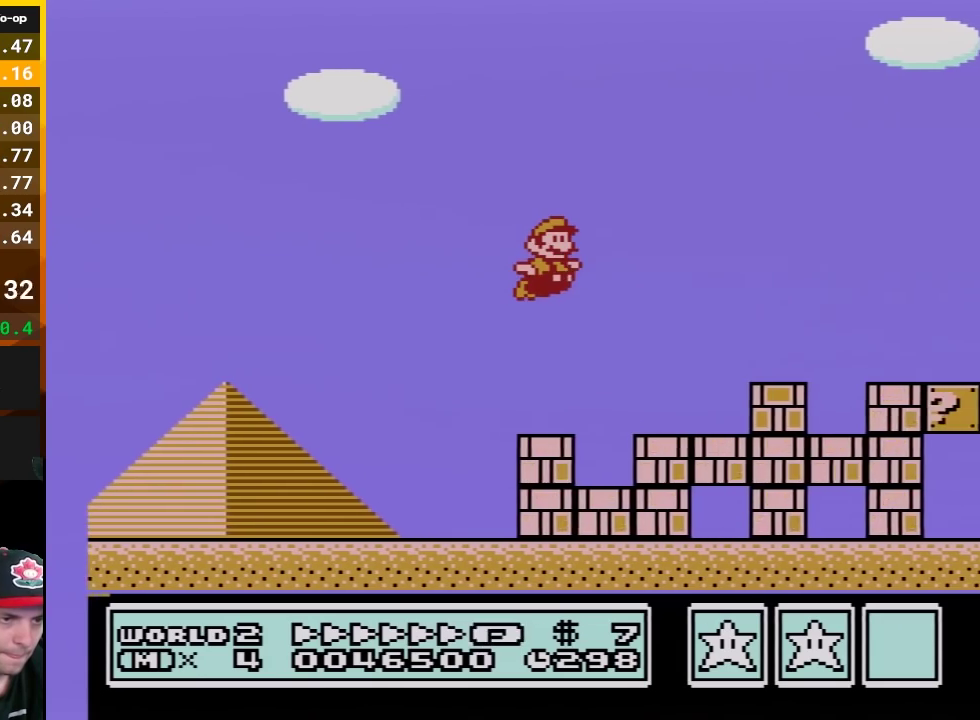
{"buttons": ["A", "B", "DPAD_RIGHT"], "events": [[400, "A", "down"]]}